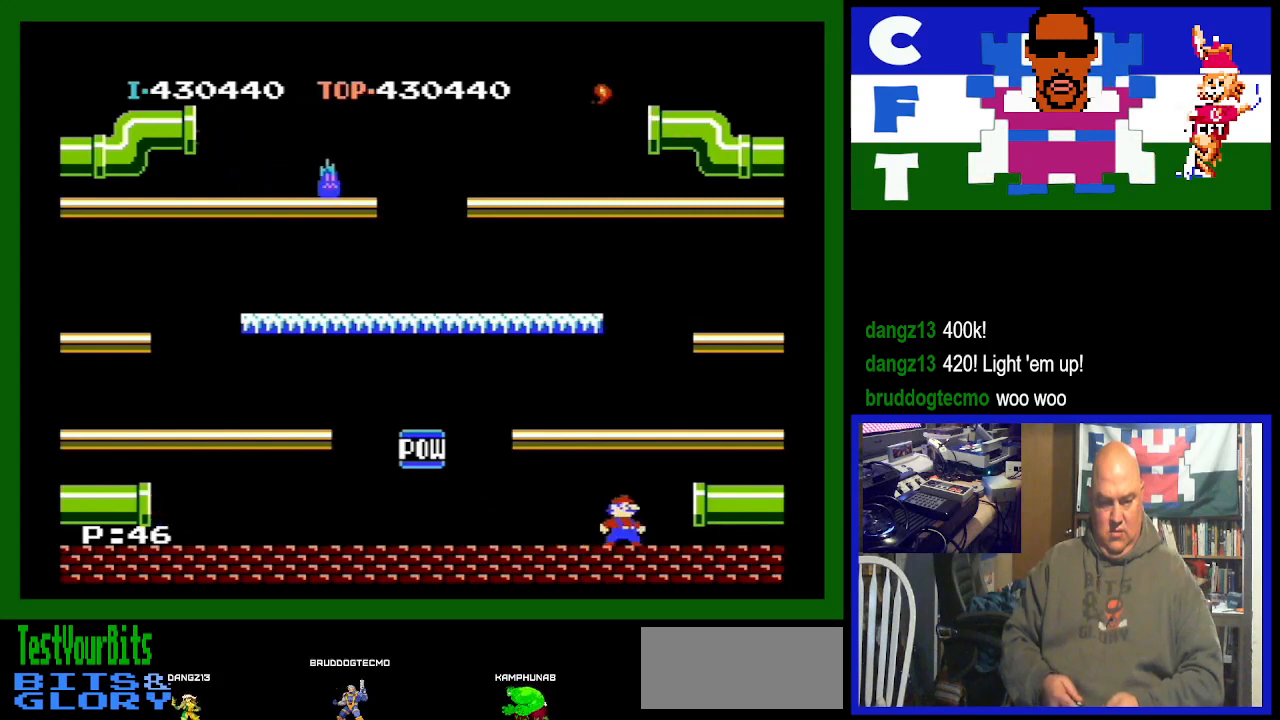
Gameplay with a controller (Nintendo layout); each line is a JSON object with the inputs held at the frame after it. "events" lists button and stick changes between this image and that frame as [ms after this image, input, new state], when the widget could be followed in between. Not read: L3 R3.
{"buttons": ["DPAD_RIGHT"], "events": []}
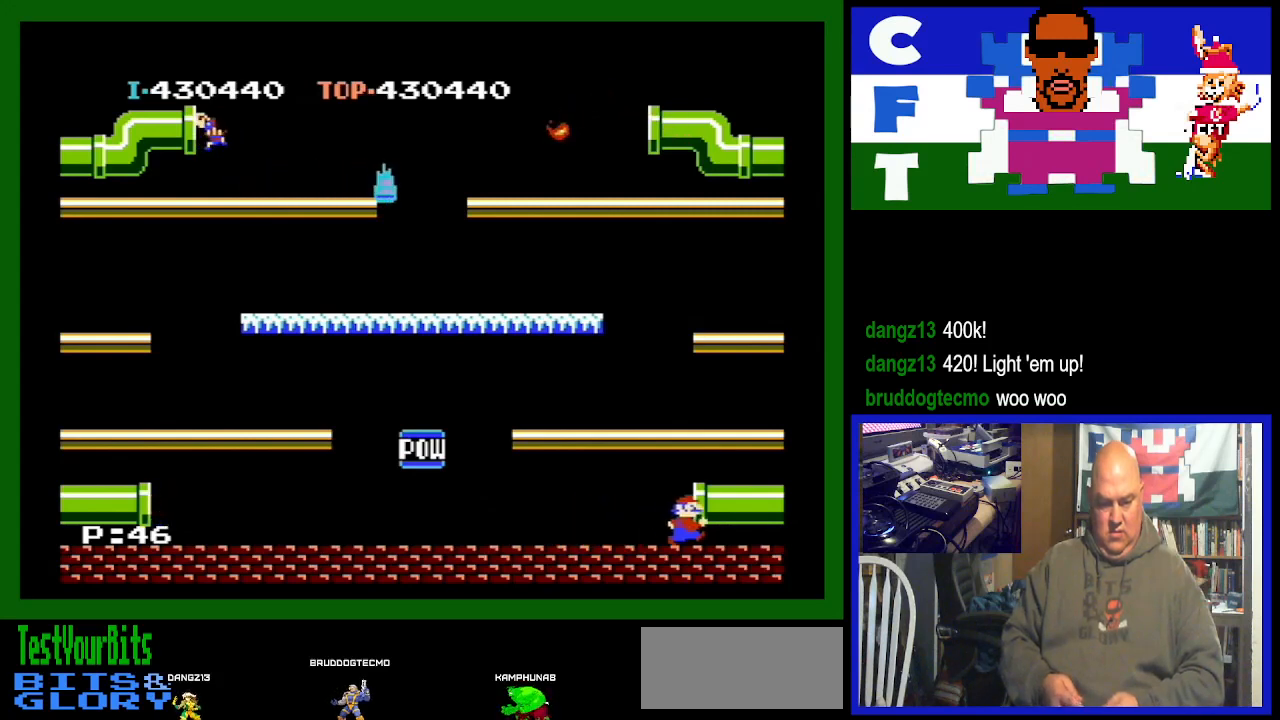
{"buttons": [], "events": [[467, "DPAD_RIGHT", "up"]]}
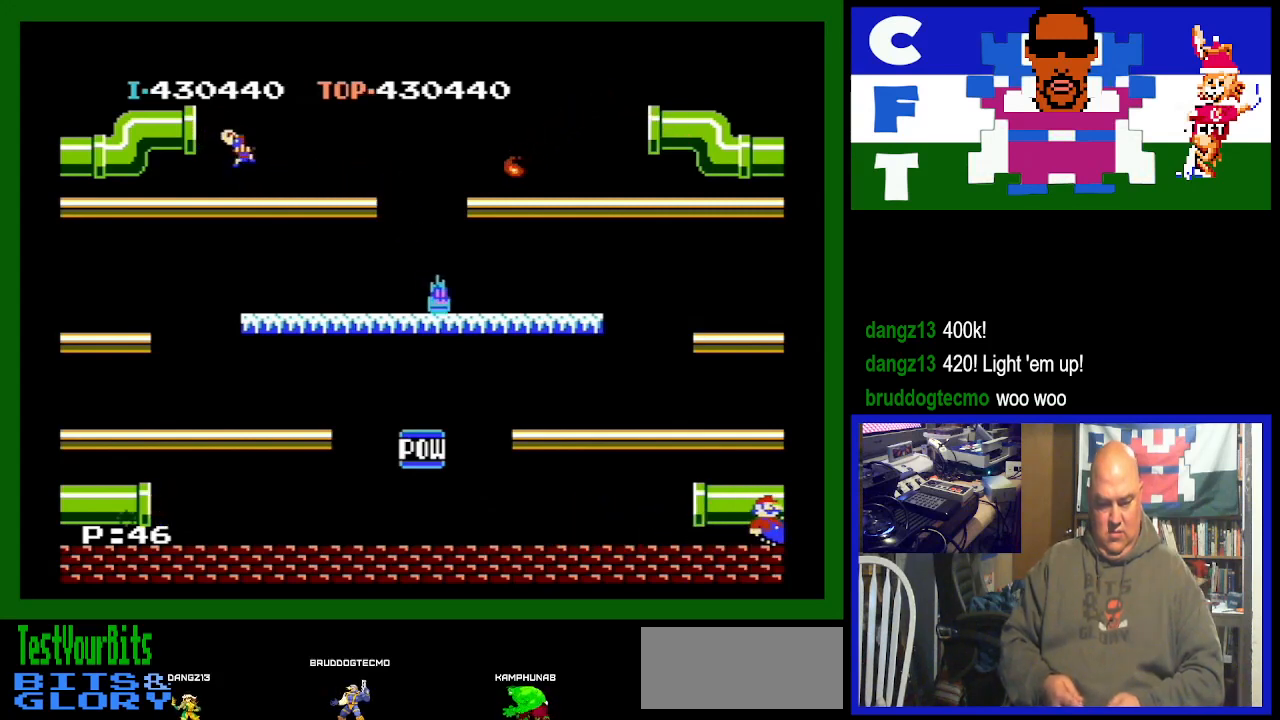
{"buttons": [], "events": []}
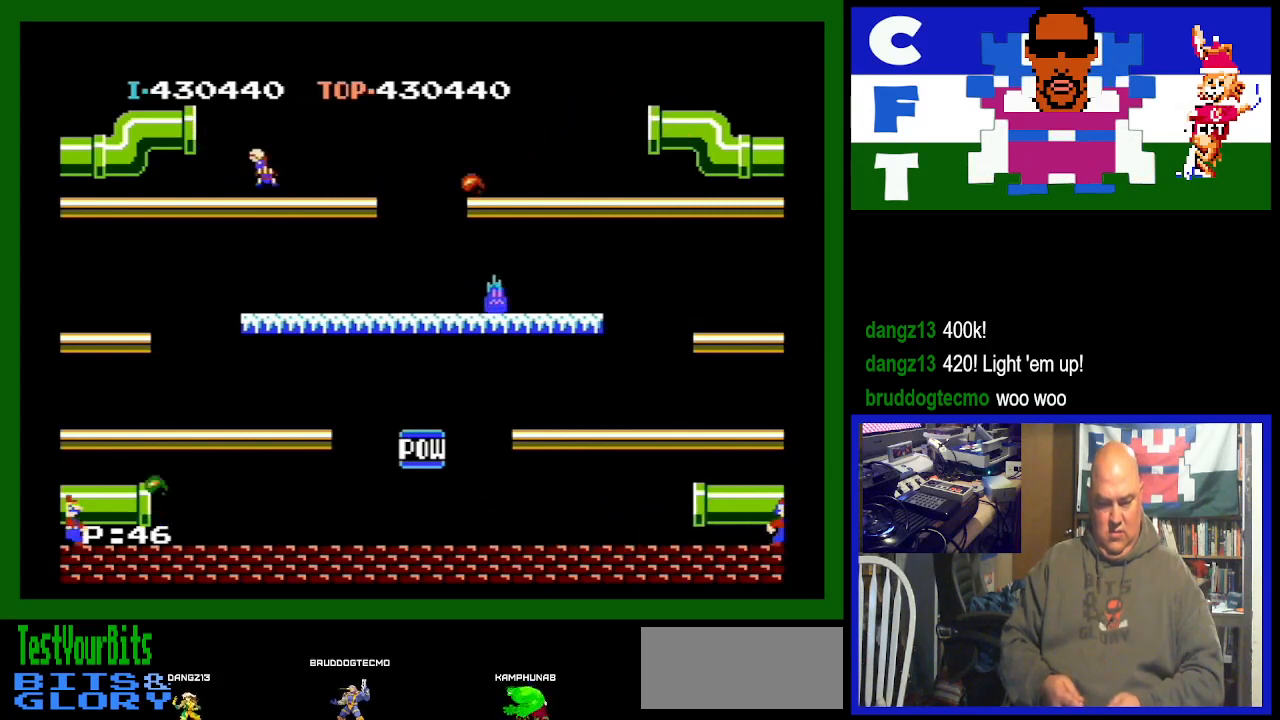
{"buttons": ["DPAD_LEFT"], "events": [[300, "DPAD_LEFT", "down"]]}
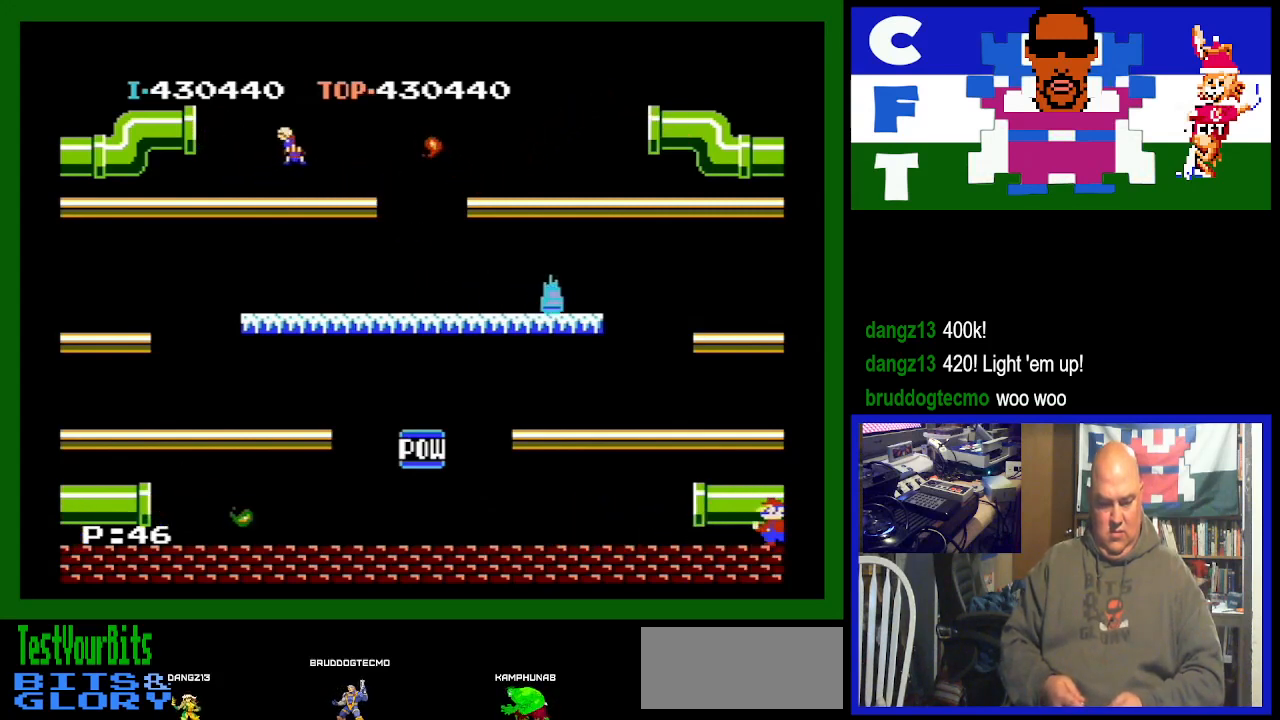
{"buttons": [], "events": [[200, "DPAD_LEFT", "up"]]}
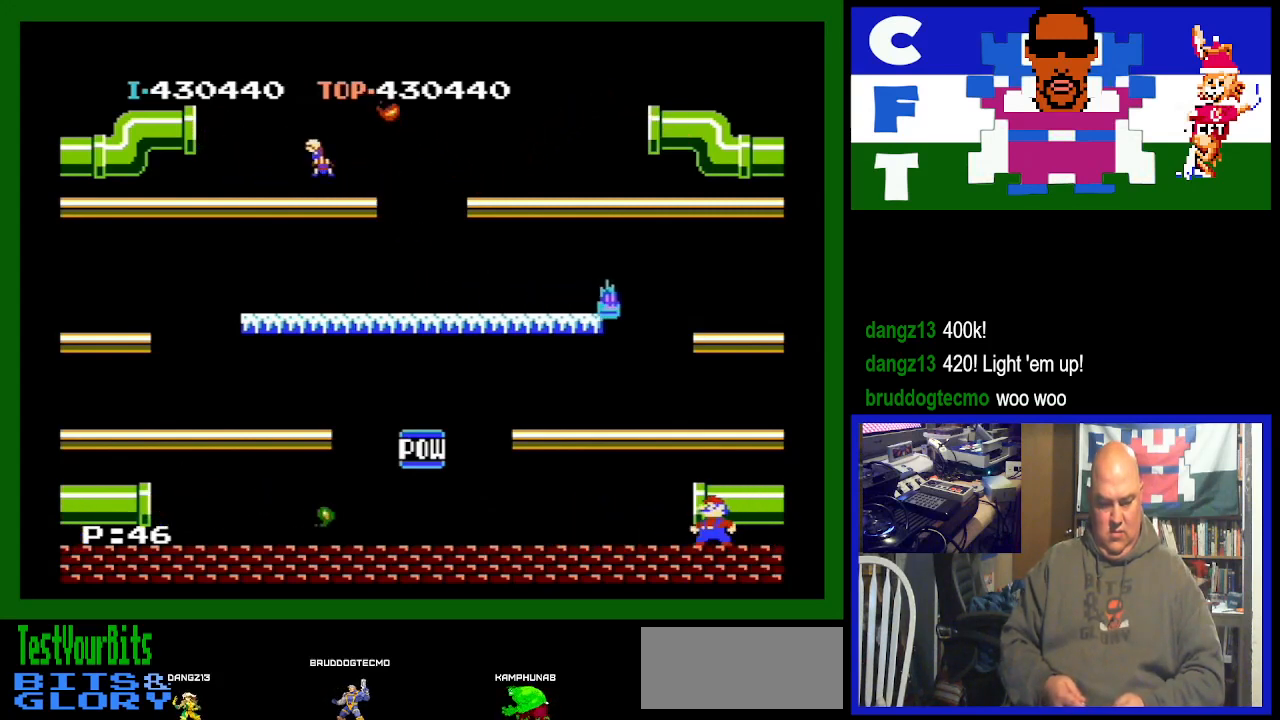
{"buttons": [], "events": []}
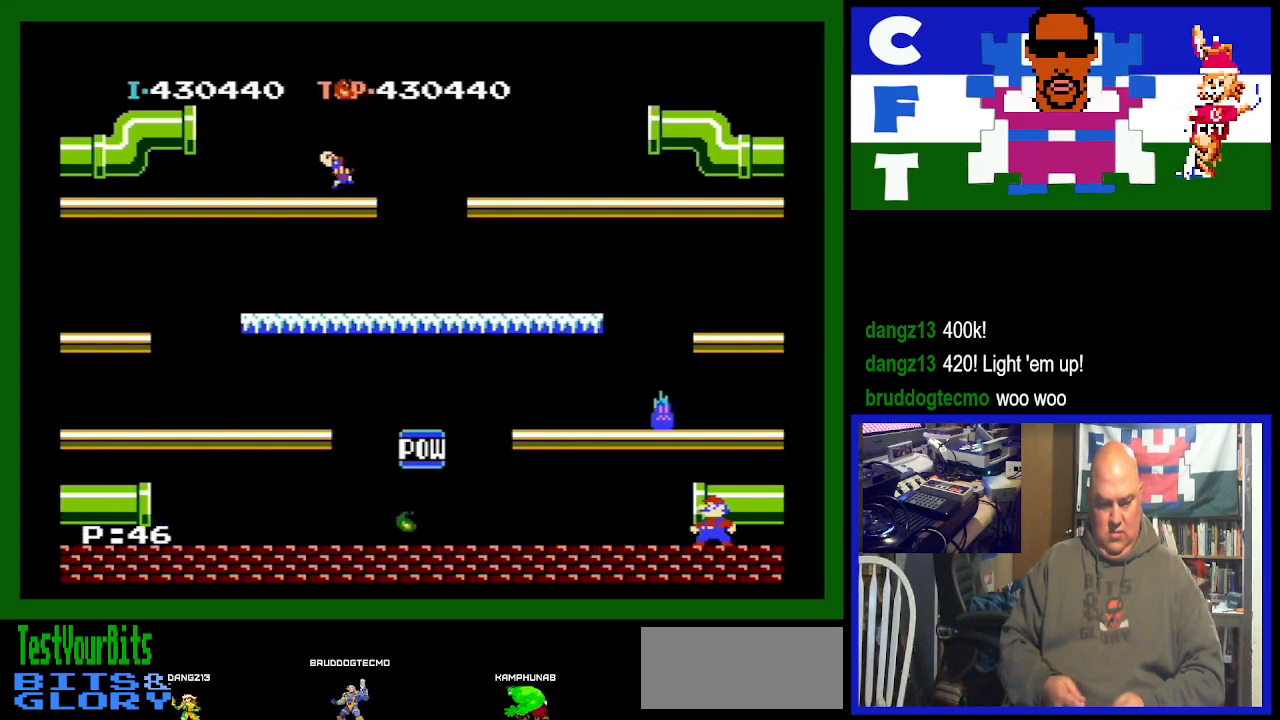
{"buttons": ["DPAD_RIGHT"], "events": [[67, "A", "down"], [133, "DPAD_RIGHT", "down"], [200, "A", "up"]]}
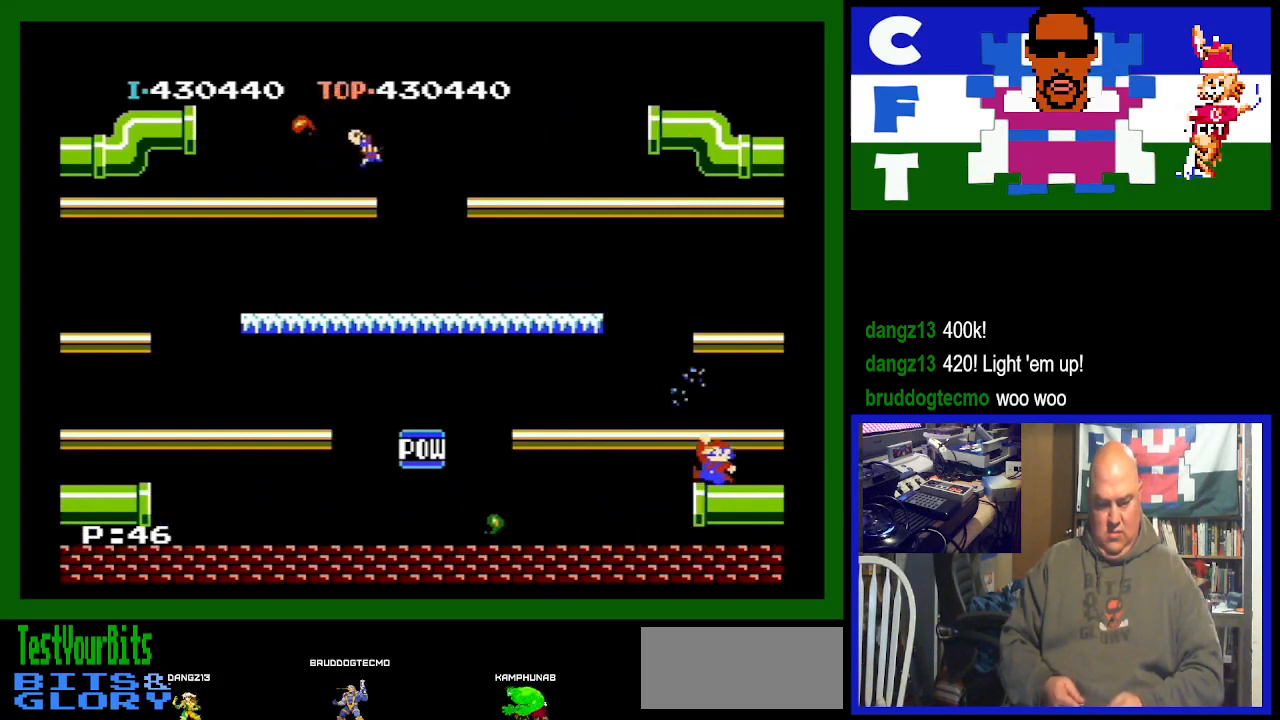
{"buttons": ["DPAD_RIGHT"], "events": []}
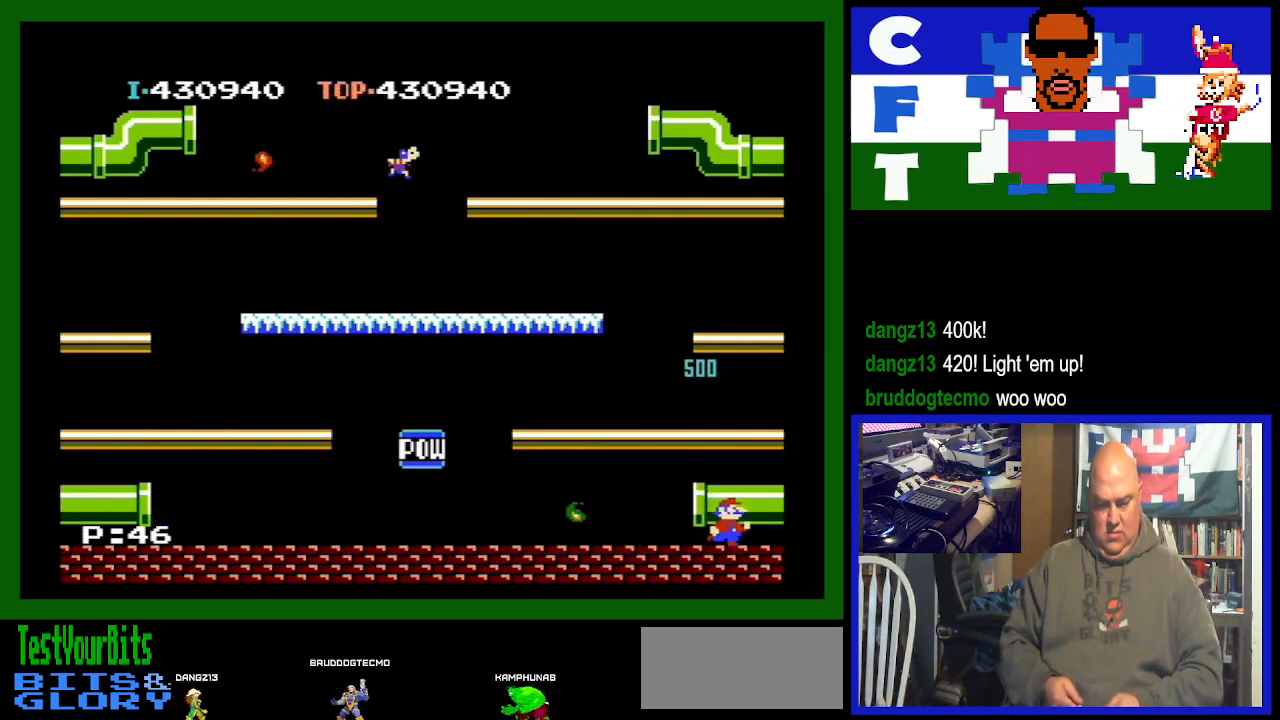
{"buttons": [], "events": [[233, "DPAD_RIGHT", "up"]]}
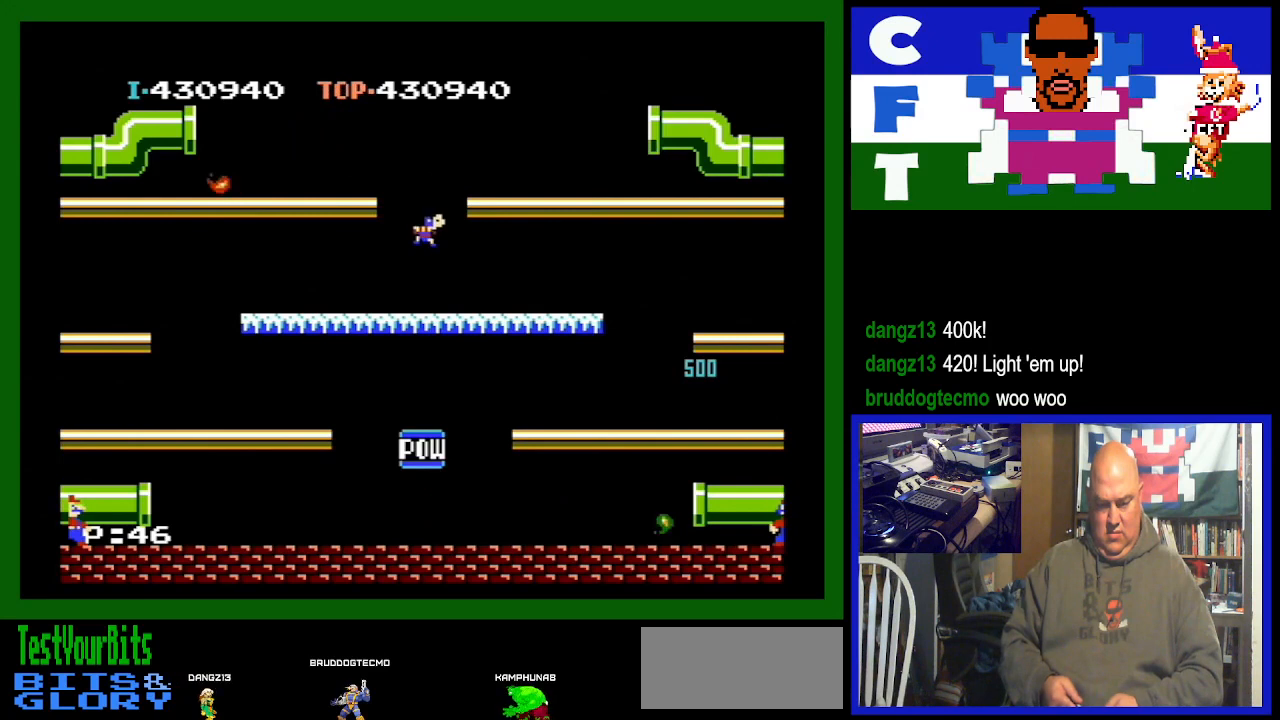
{"buttons": [], "events": [[67, "DPAD_RIGHT", "down"], [267, "DPAD_RIGHT", "up"]]}
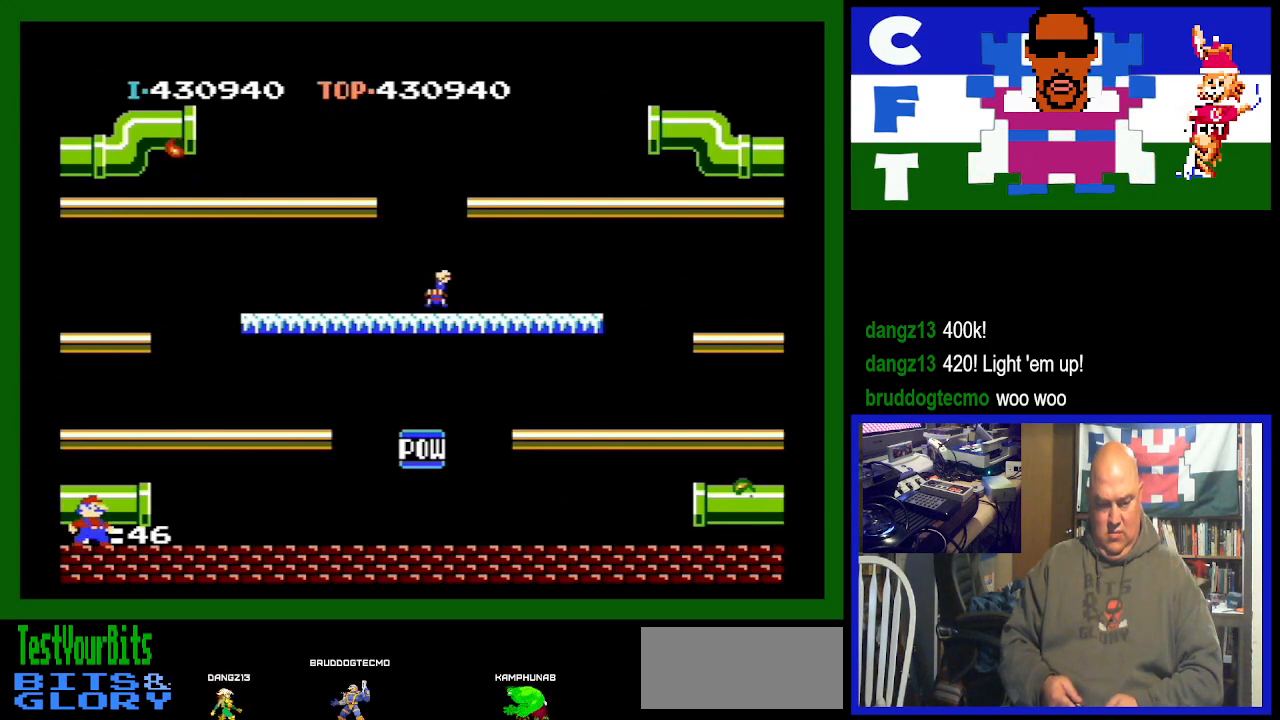
{"buttons": [], "events": [[133, "DPAD_RIGHT", "down"], [300, "DPAD_RIGHT", "up"]]}
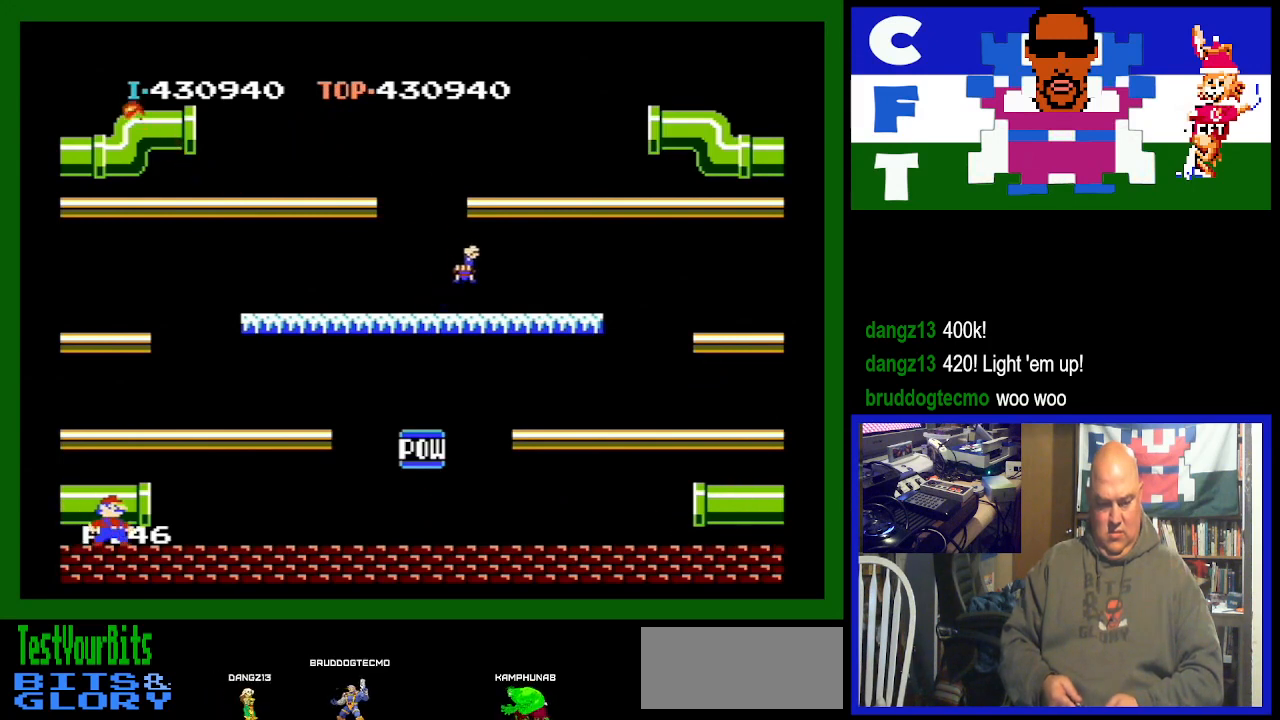
{"buttons": [], "events": []}
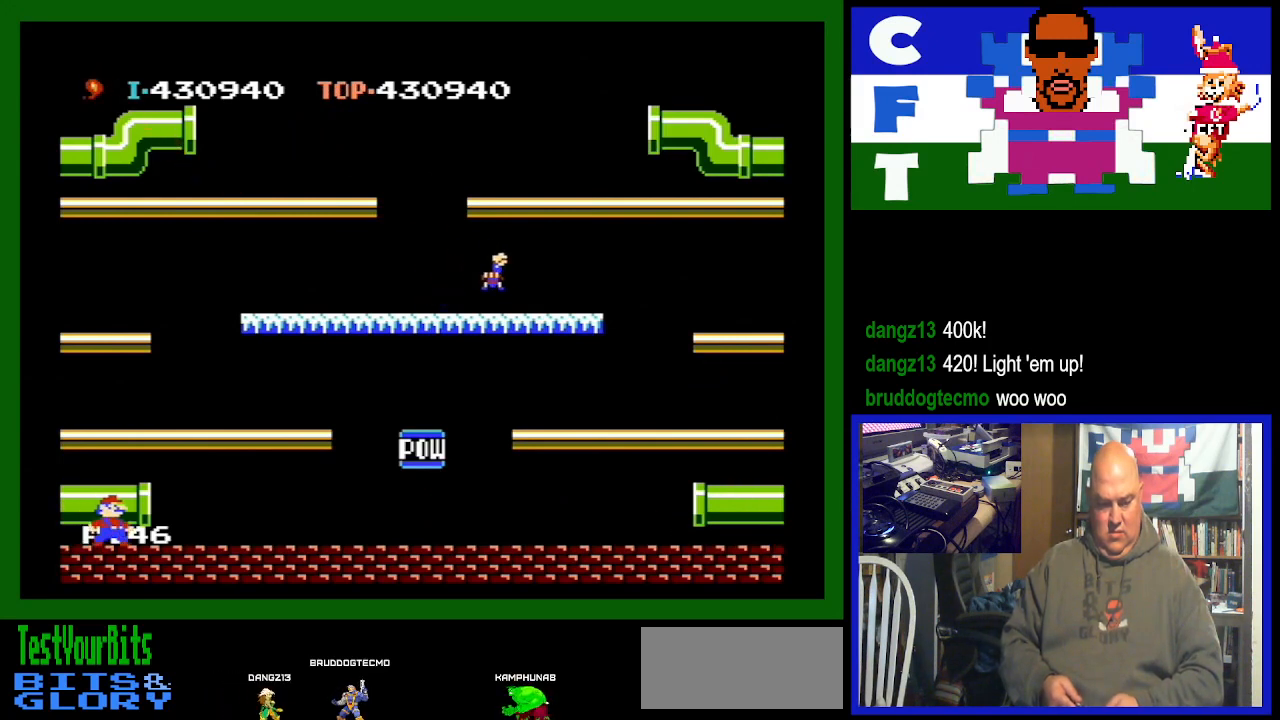
{"buttons": [], "events": []}
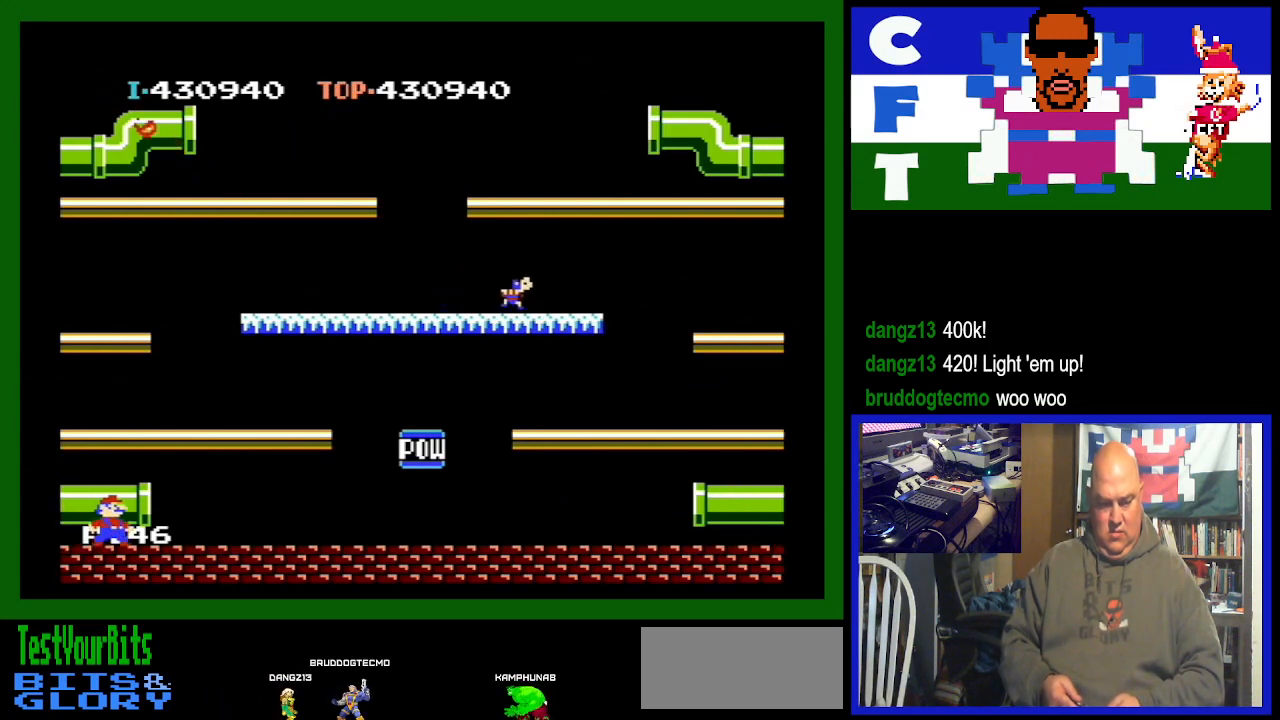
{"buttons": ["DPAD_LEFT"], "events": [[133, "DPAD_LEFT", "down"]]}
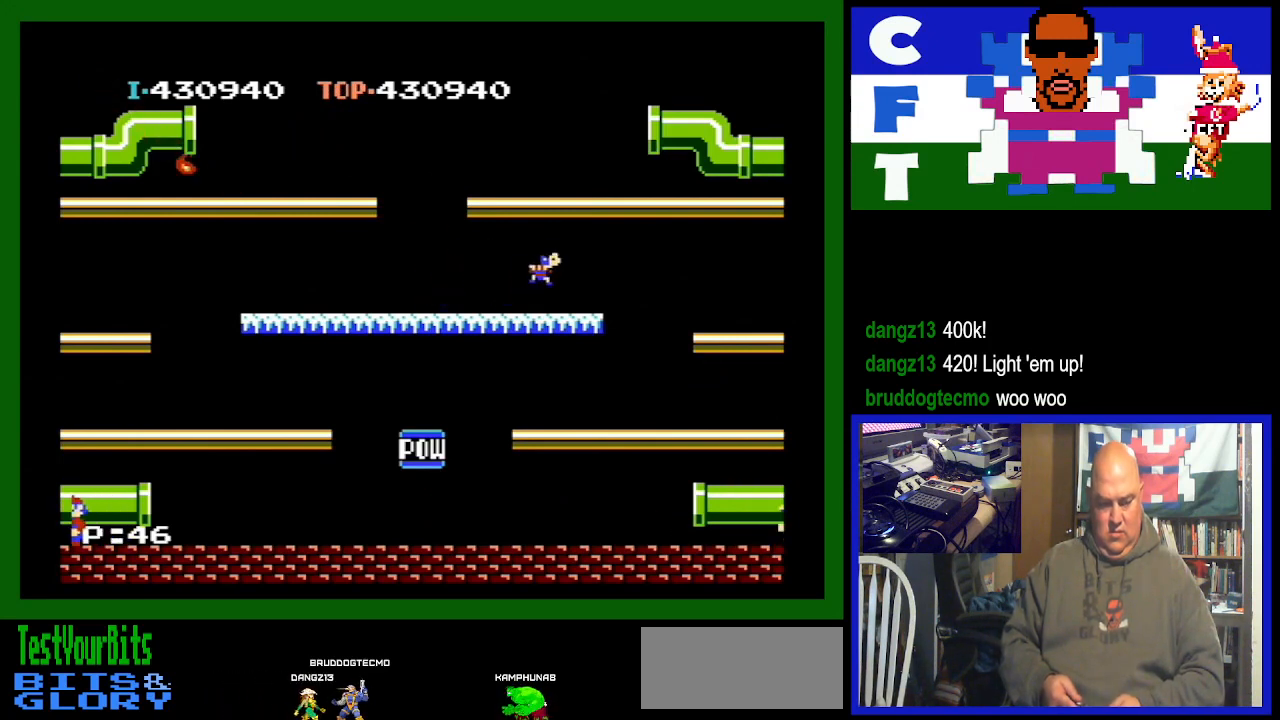
{"buttons": [], "events": [[233, "DPAD_LEFT", "up"]]}
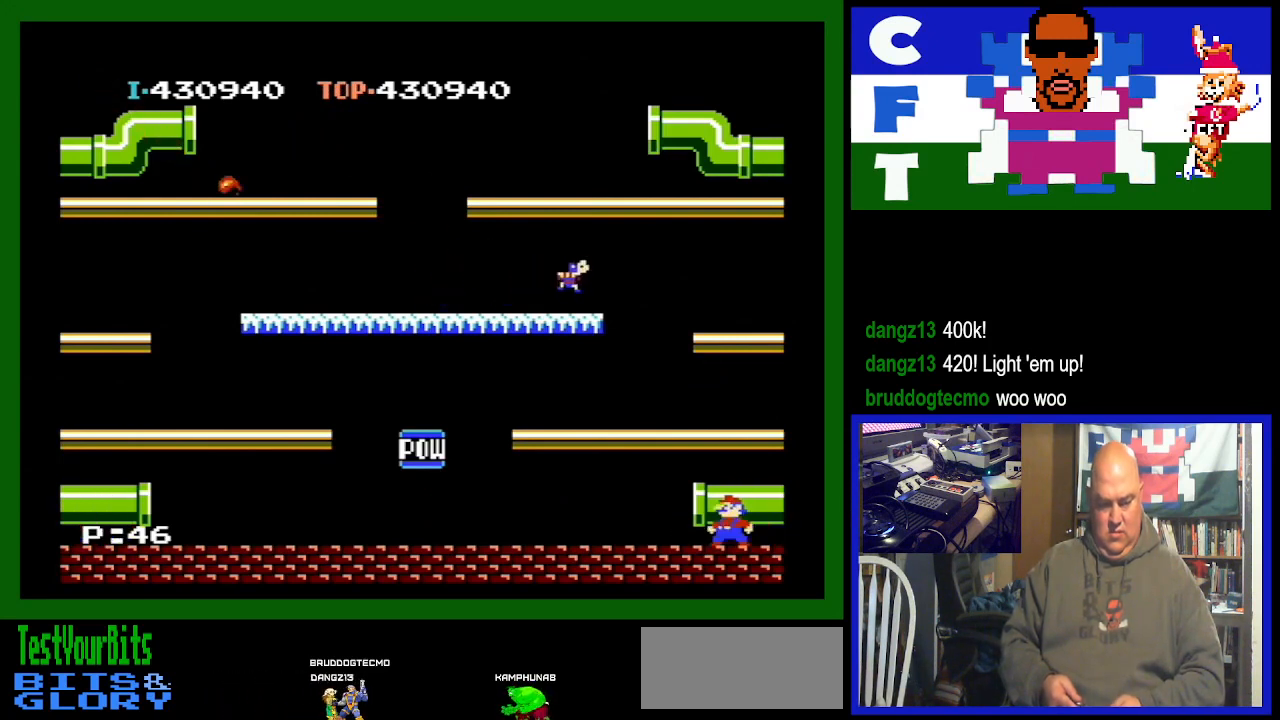
{"buttons": [], "events": []}
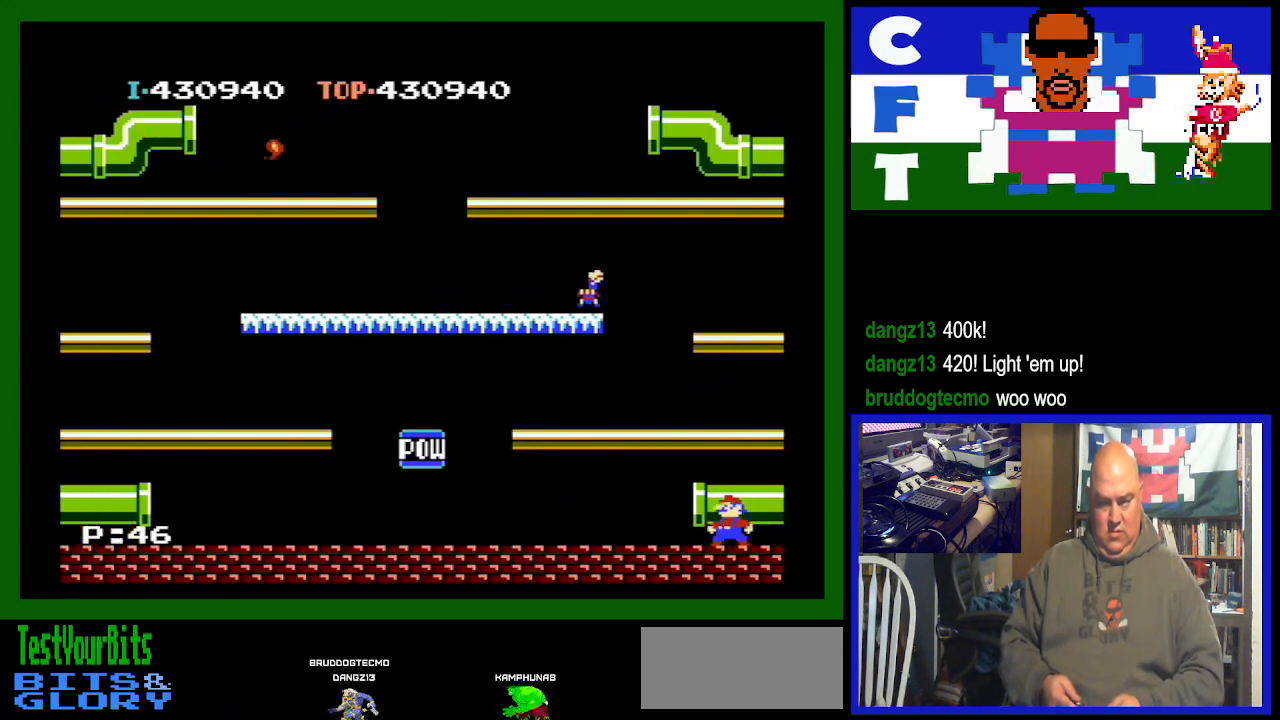
{"buttons": ["DPAD_RIGHT"], "events": [[233, "DPAD_RIGHT", "down"]]}
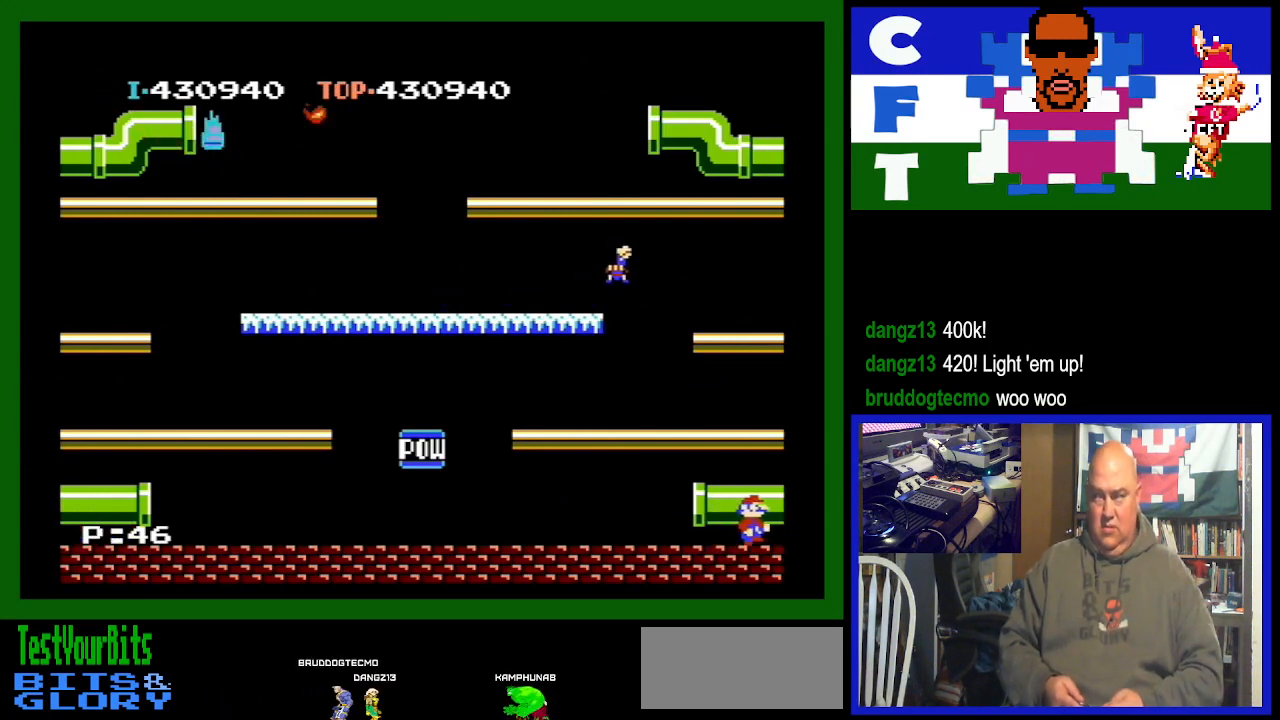
{"buttons": [], "events": [[100, "DPAD_RIGHT", "up"]]}
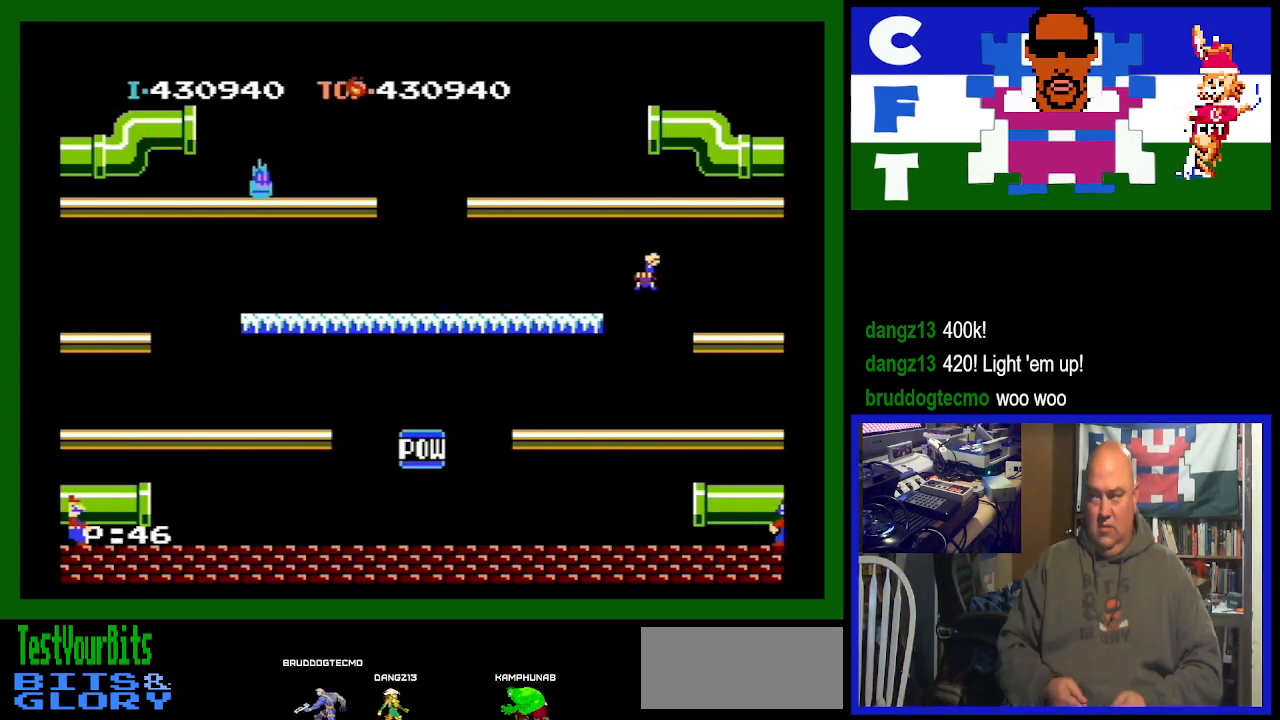
{"buttons": [], "events": []}
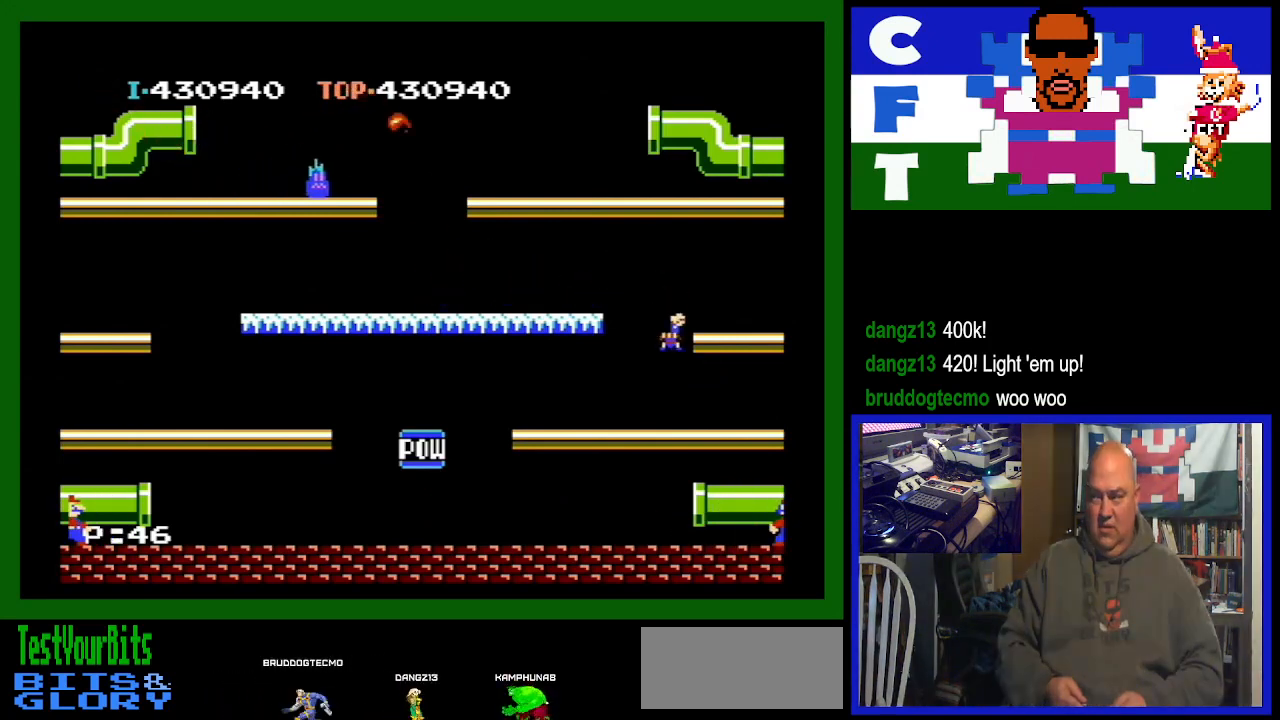
{"buttons": ["DPAD_LEFT"], "events": [[67, "DPAD_LEFT", "down"]]}
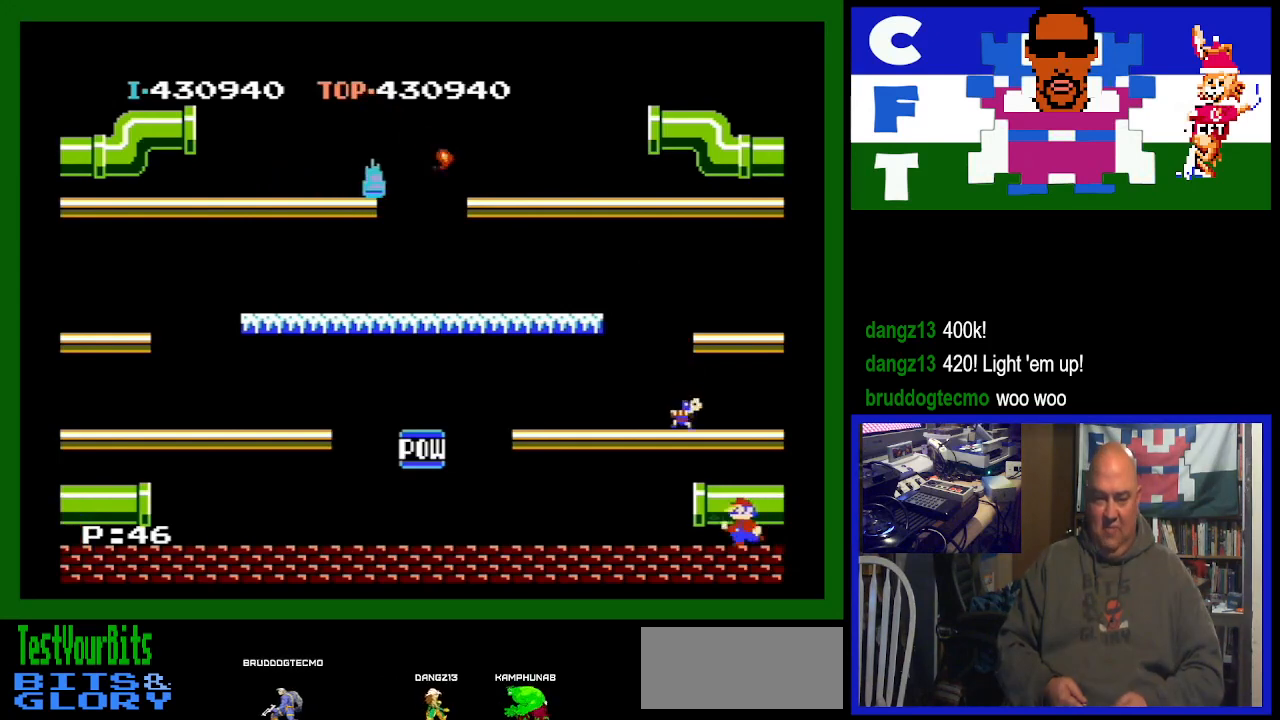
{"buttons": [], "events": [[100, "A", "down"], [133, "DPAD_LEFT", "up"], [333, "A", "up"]]}
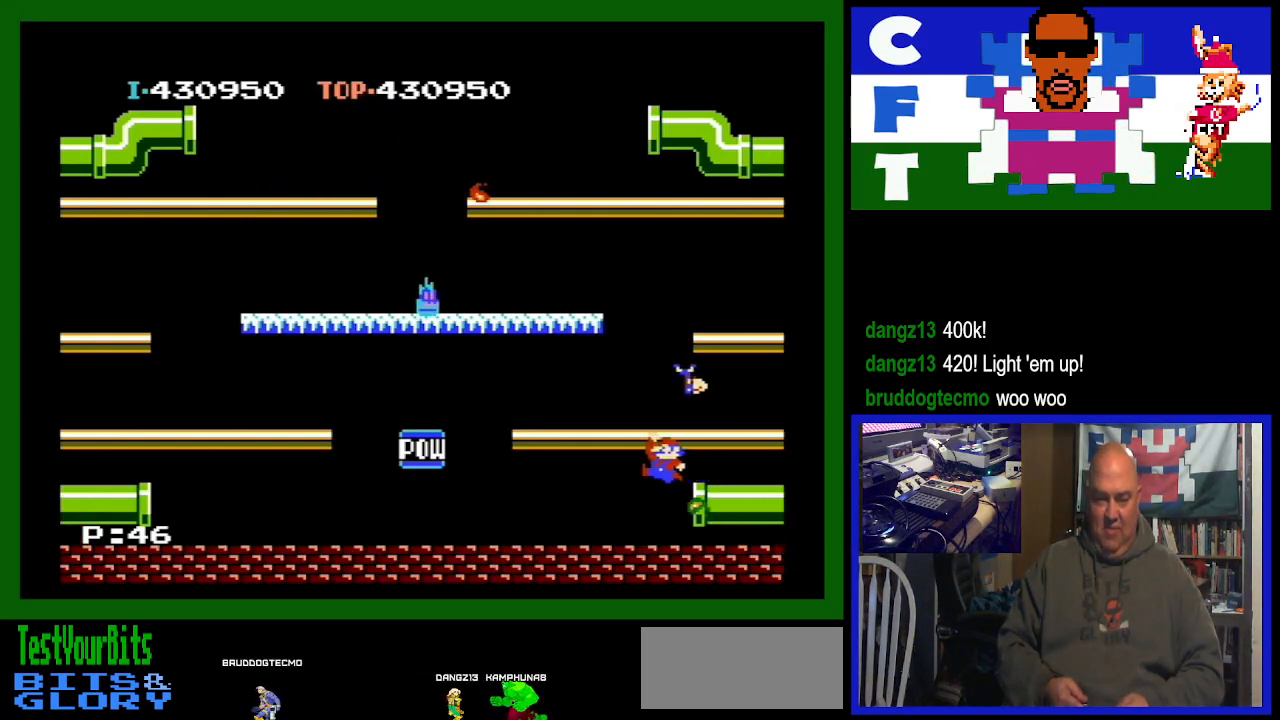
{"buttons": ["DPAD_LEFT"], "events": [[133, "DPAD_LEFT", "down"]]}
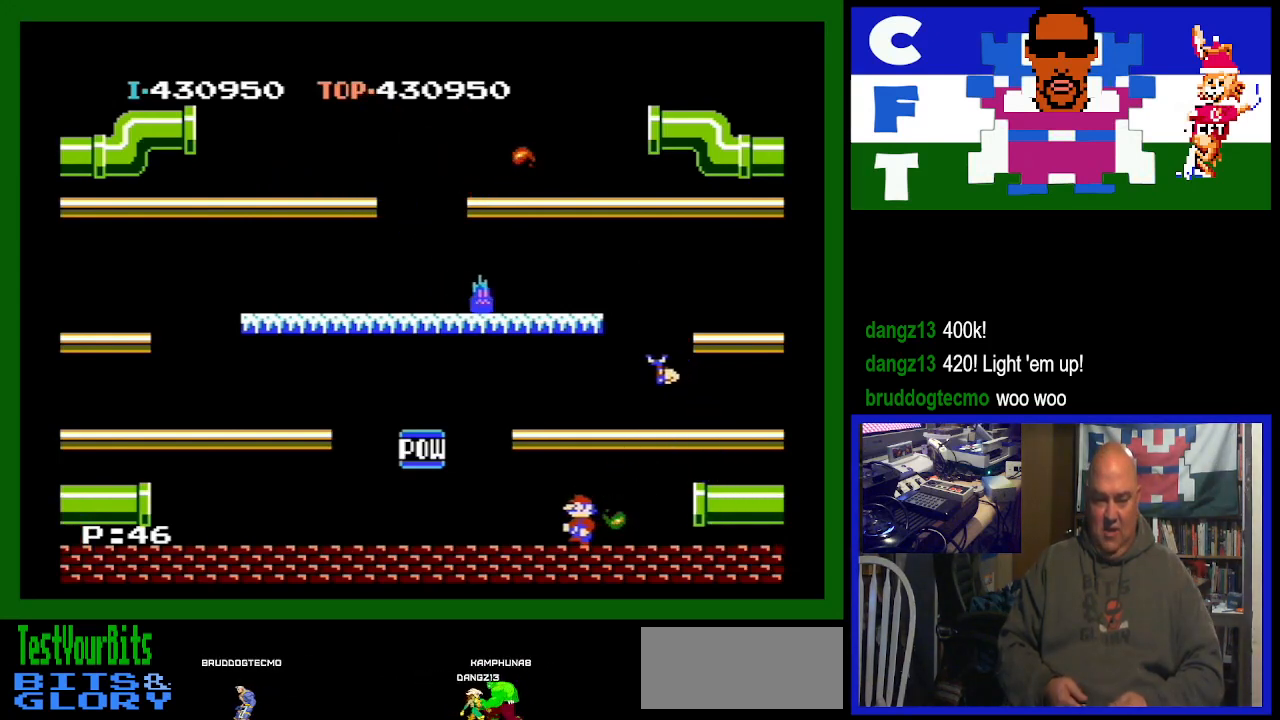
{"buttons": ["DPAD_LEFT"], "events": []}
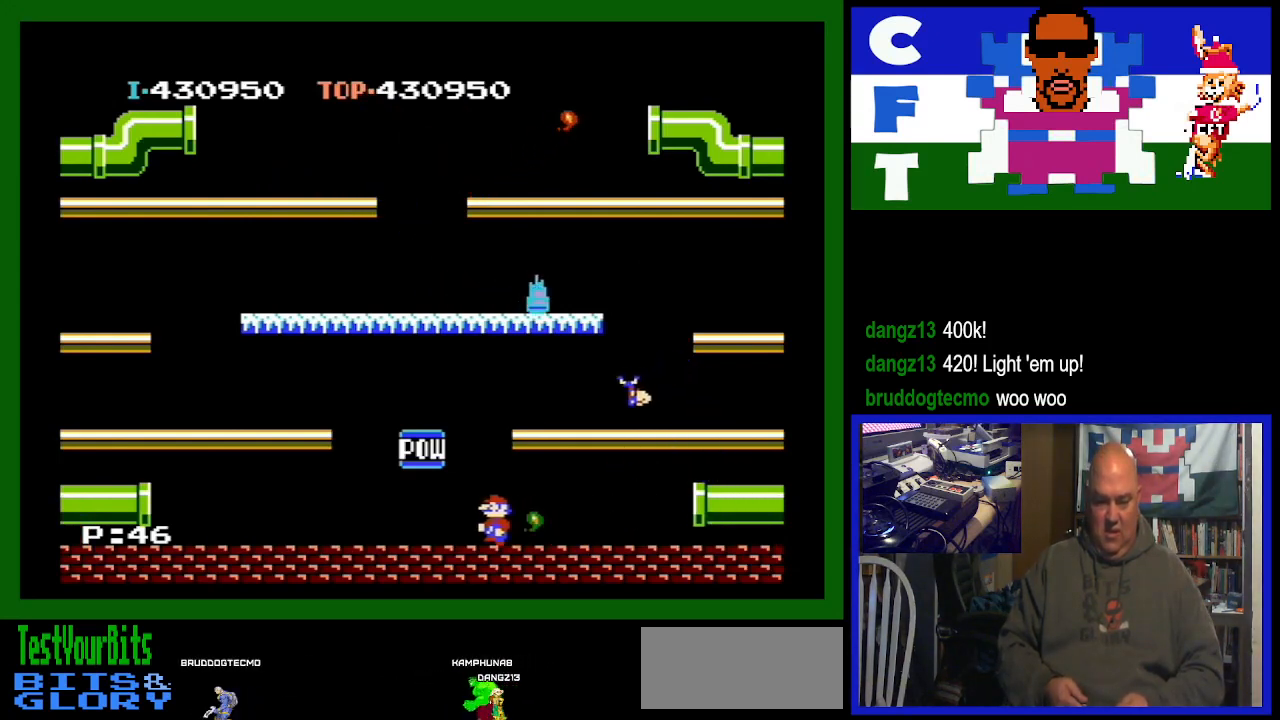
{"buttons": ["DPAD_LEFT"], "events": []}
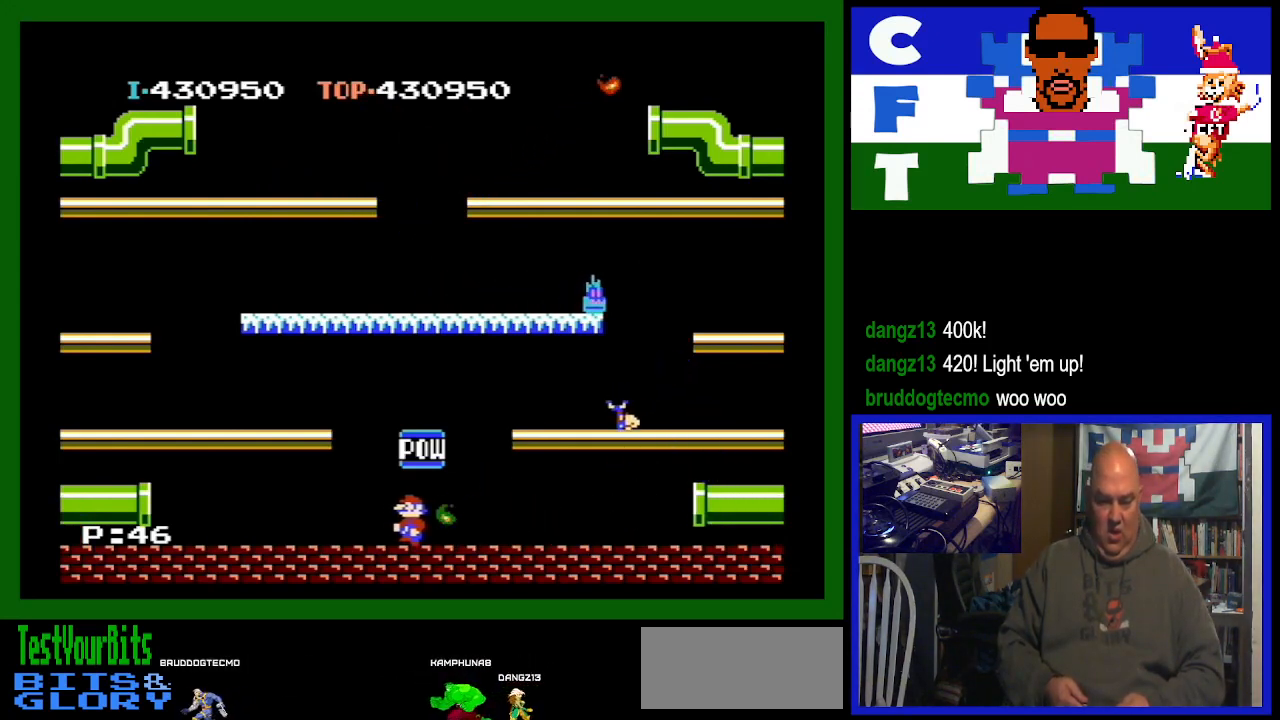
{"buttons": ["DPAD_LEFT"], "events": [[167, "A", "down"], [467, "A", "up"]]}
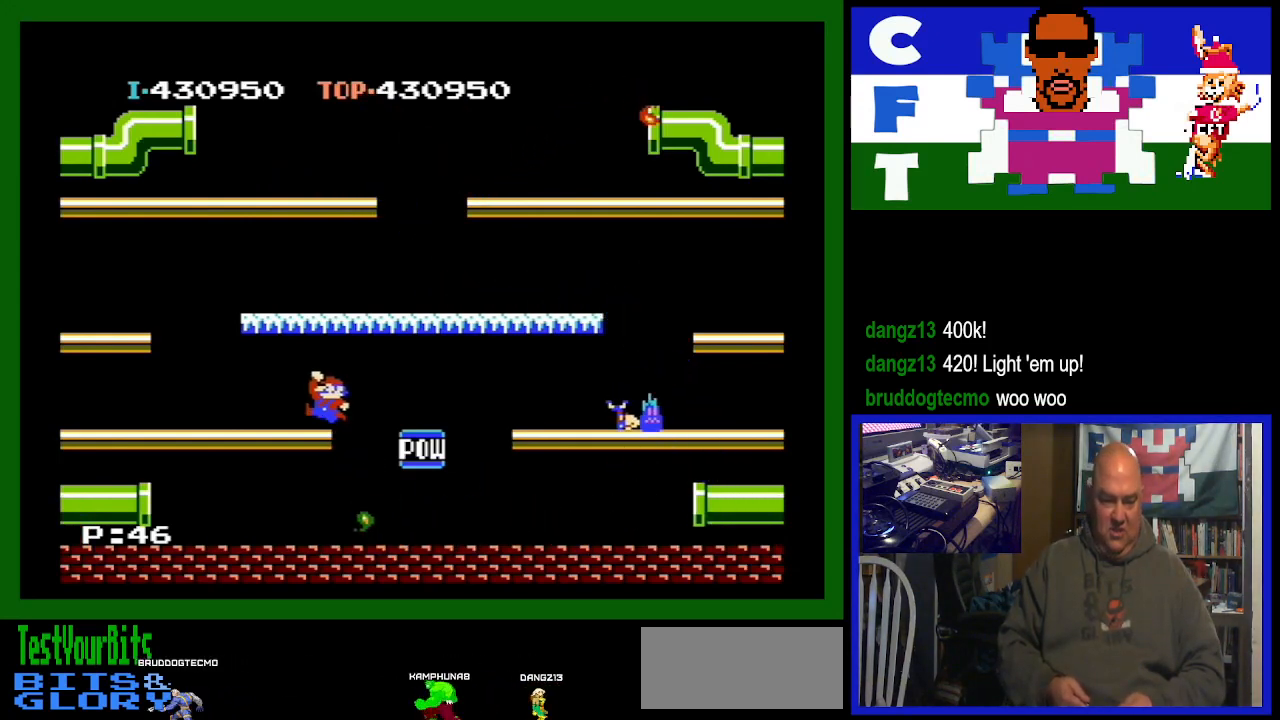
{"buttons": [], "events": [[267, "DPAD_LEFT", "up"]]}
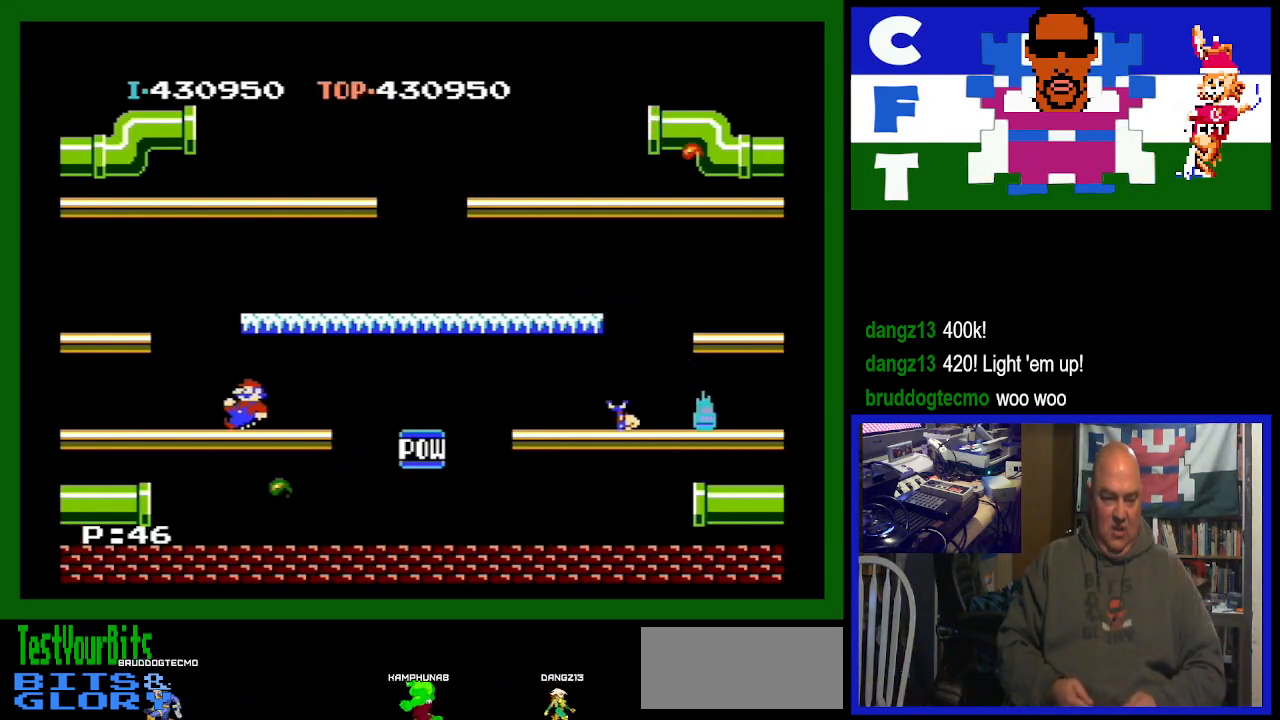
{"buttons": ["DPAD_RIGHT"], "events": [[67, "DPAD_RIGHT", "down"], [333, "DPAD_RIGHT", "up"], [467, "DPAD_RIGHT", "down"]]}
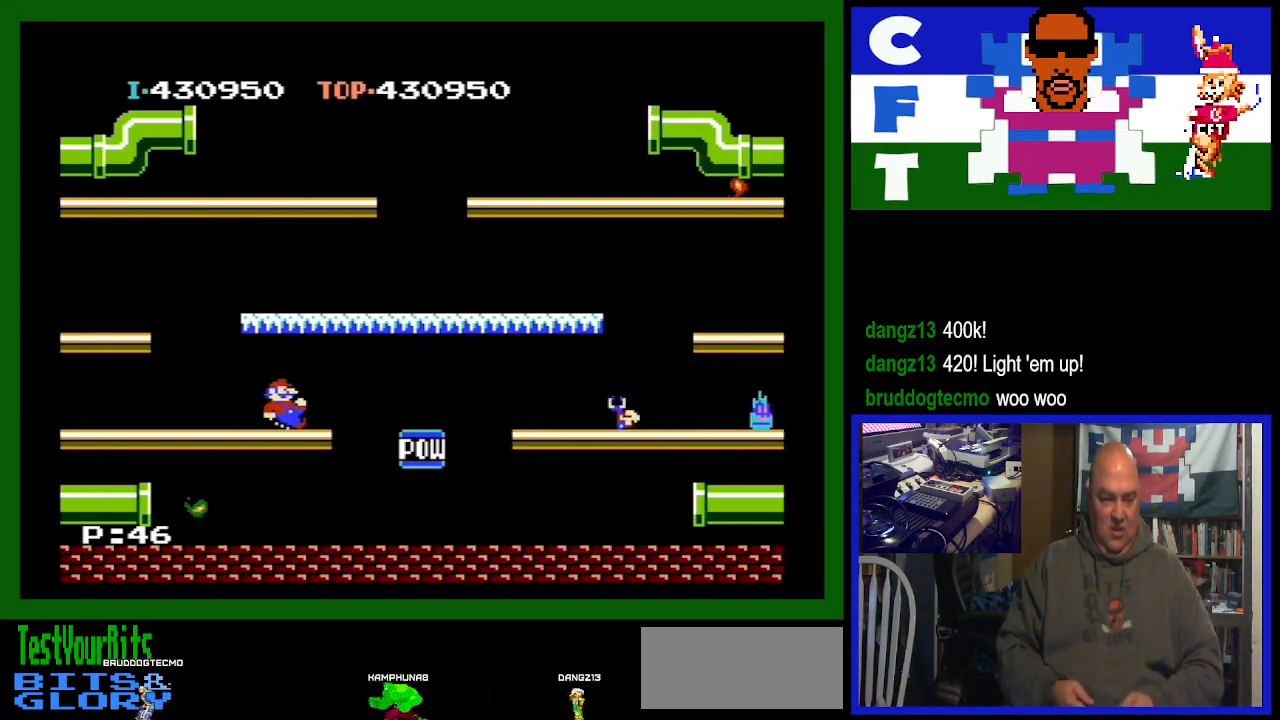
{"buttons": ["DPAD_RIGHT"], "events": []}
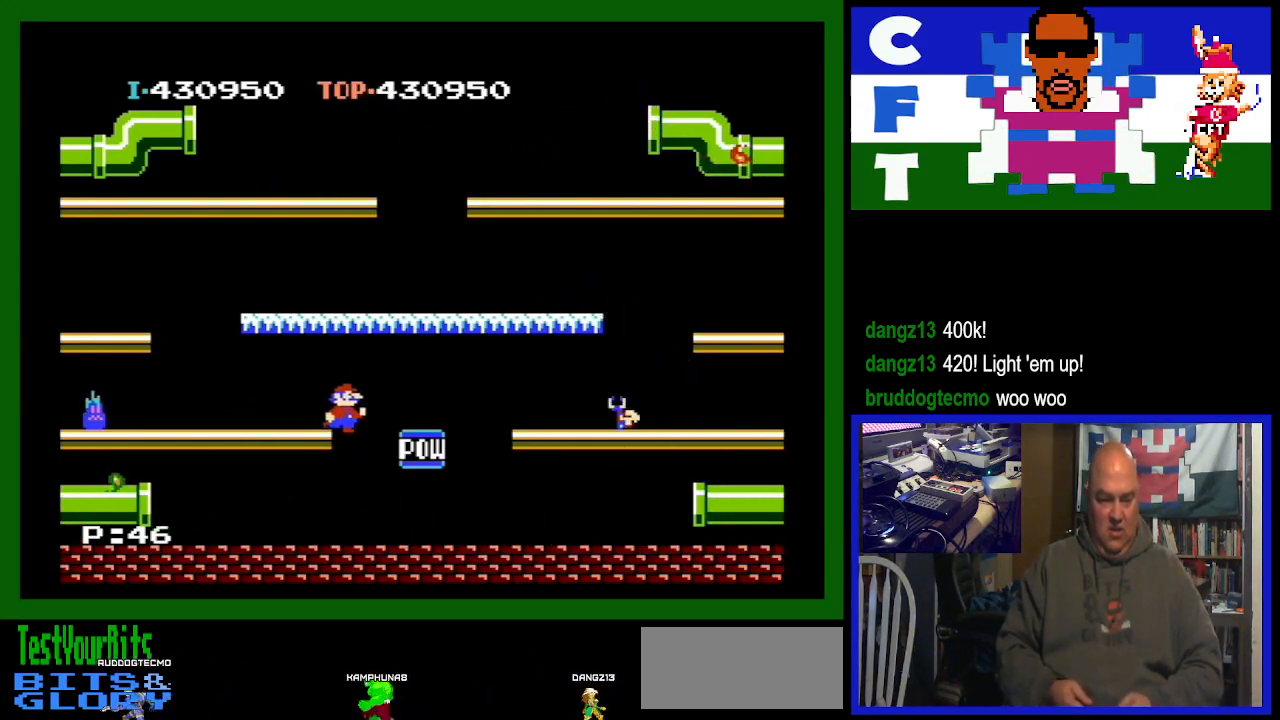
{"buttons": ["DPAD_RIGHT"], "events": []}